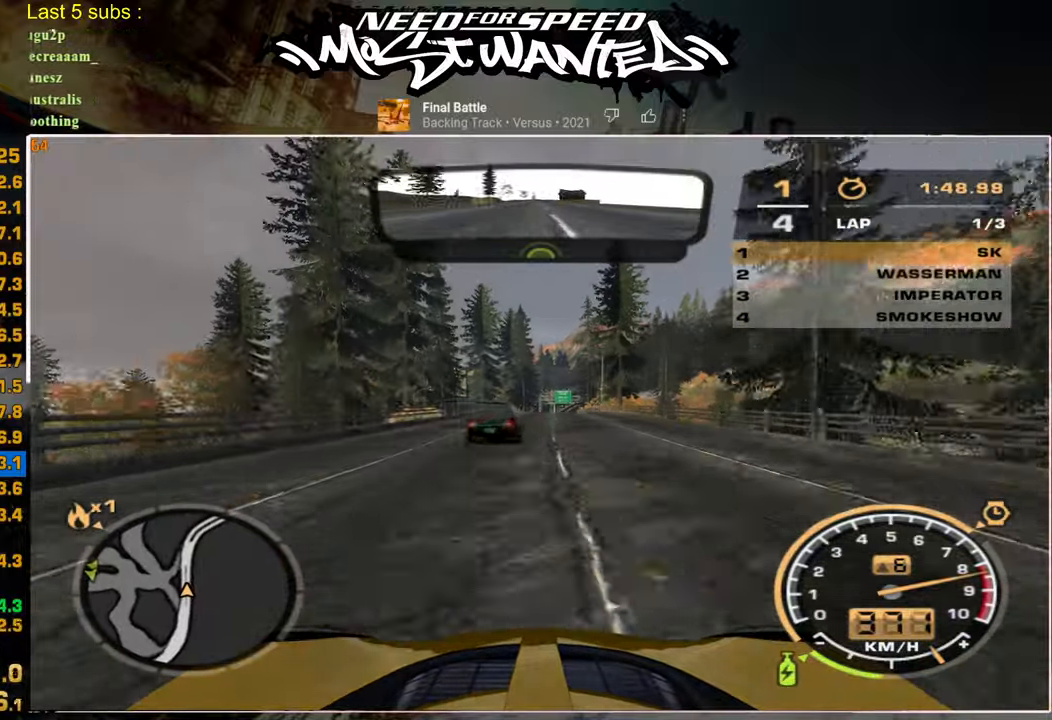
Gameplay with a controller (PlayStation layout); each line is a JSON object with the inputs held at the frame after it. "events" lists button and stick changes between this image and that frame as [ms after this image, input, new state], when the widget could be followed in between. Not read: CIRCLE left_stick.
{"buttons": ["L1", "R2"], "right_stick": "center", "events": [[467, "L1", "down"]]}
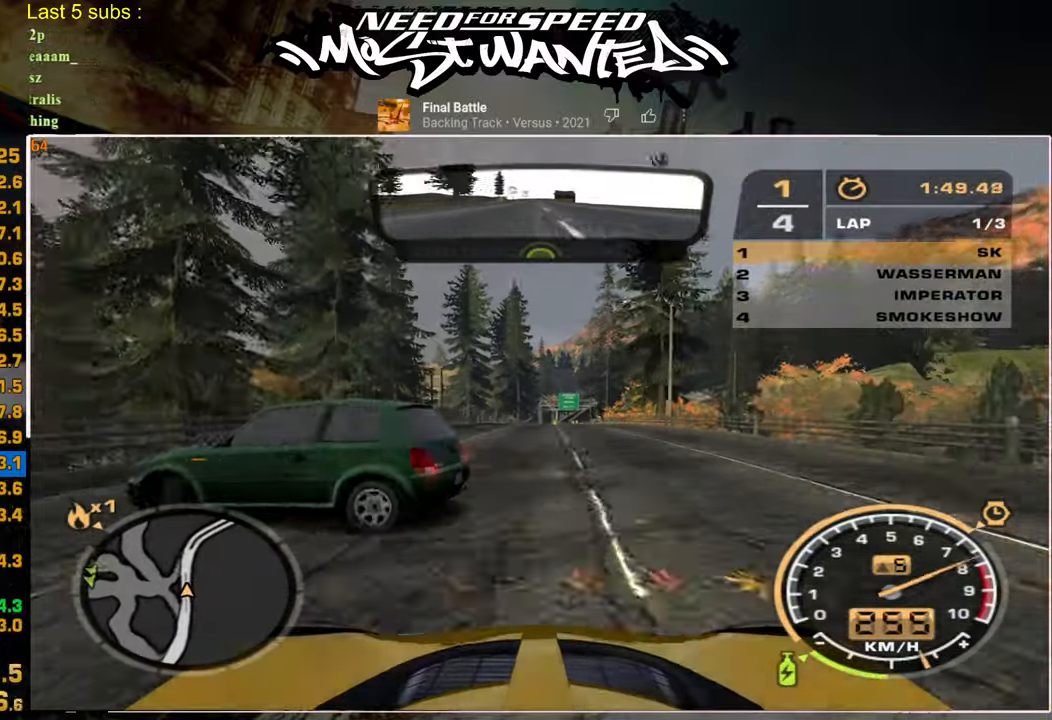
{"buttons": ["L1", "R2"], "right_stick": "center", "events": []}
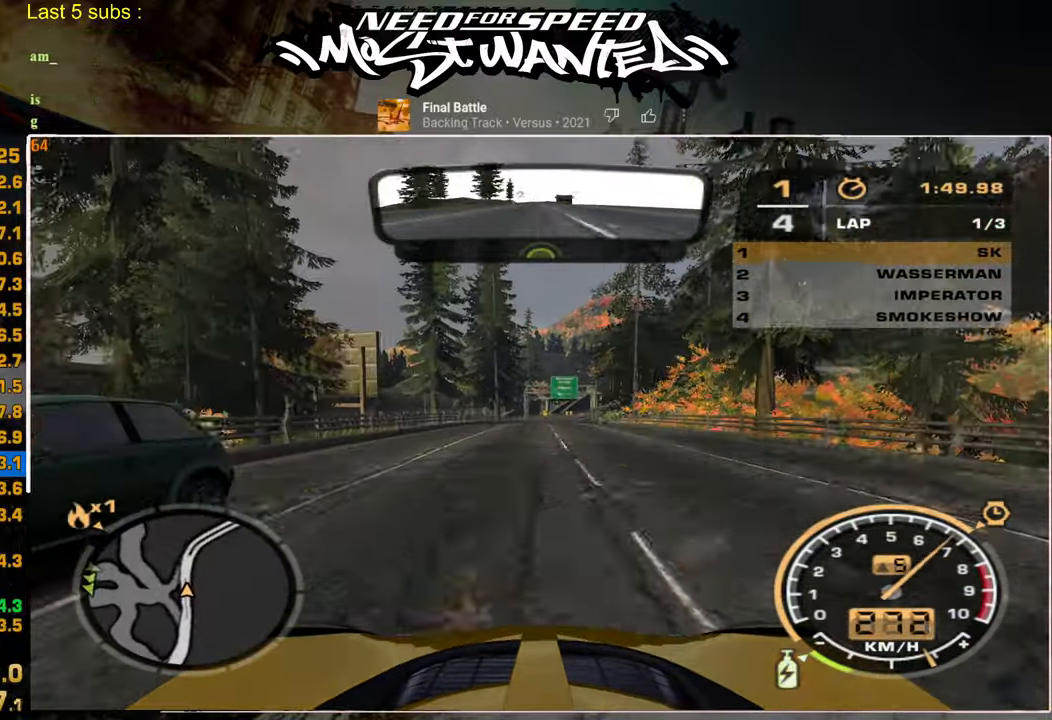
{"buttons": ["L1", "R2"], "right_stick": "center", "events": []}
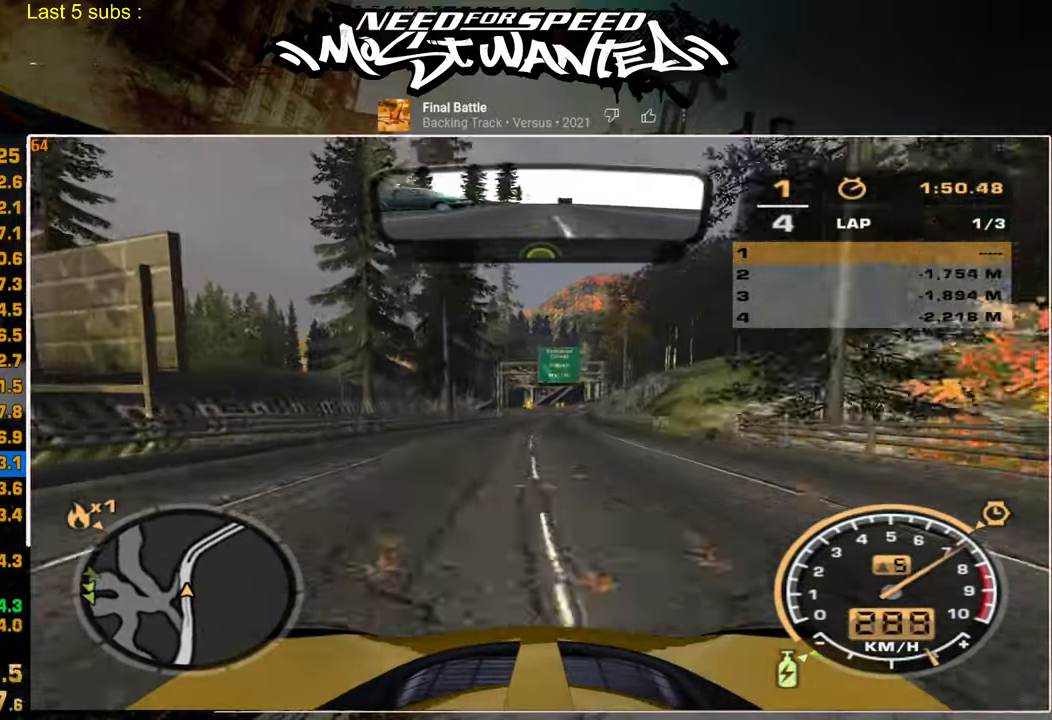
{"buttons": ["L1", "R2"], "right_stick": "center", "events": []}
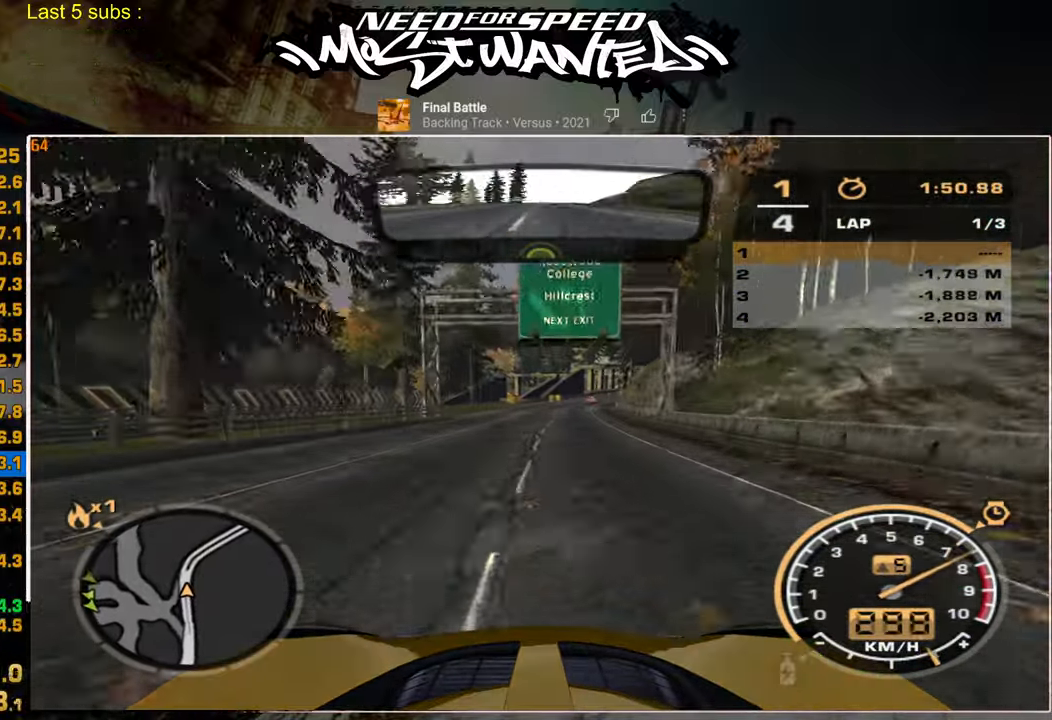
{"buttons": ["R2"], "right_stick": "center", "events": [[150, "L1", "up"]]}
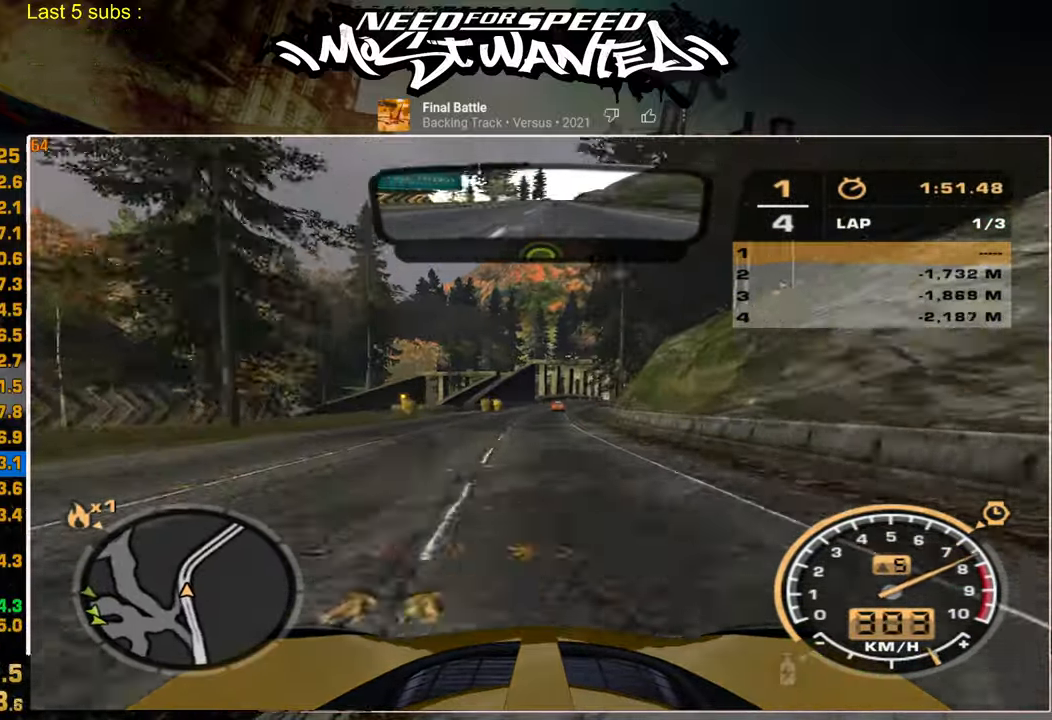
{"buttons": ["R2"], "right_stick": "center", "events": []}
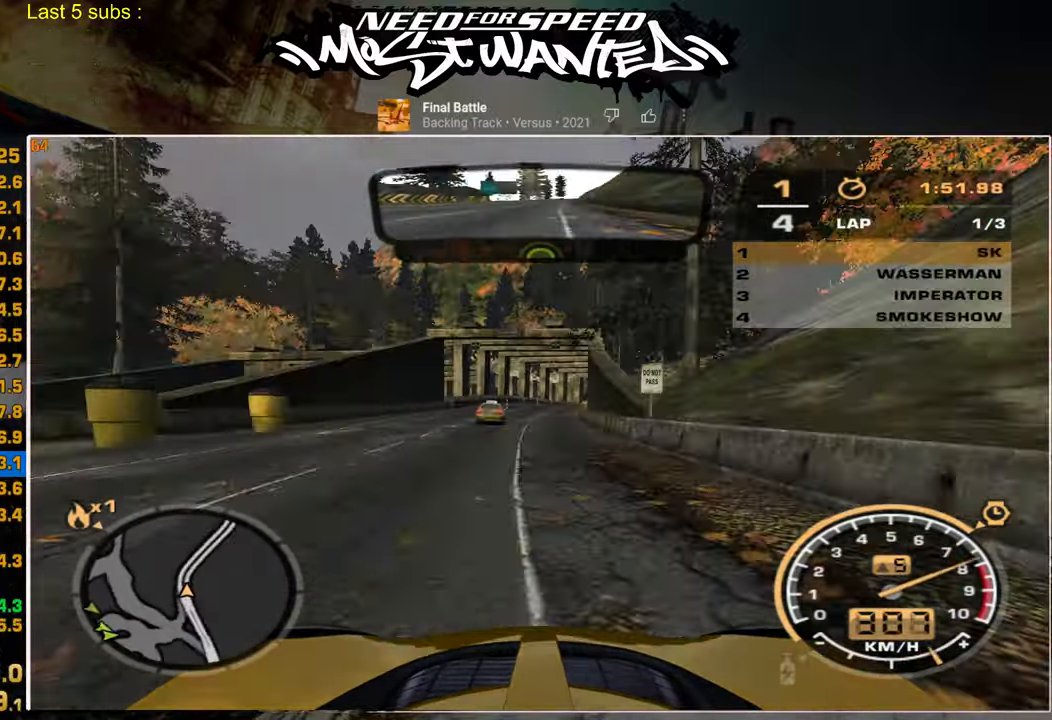
{"buttons": ["R2"], "right_stick": "center", "events": []}
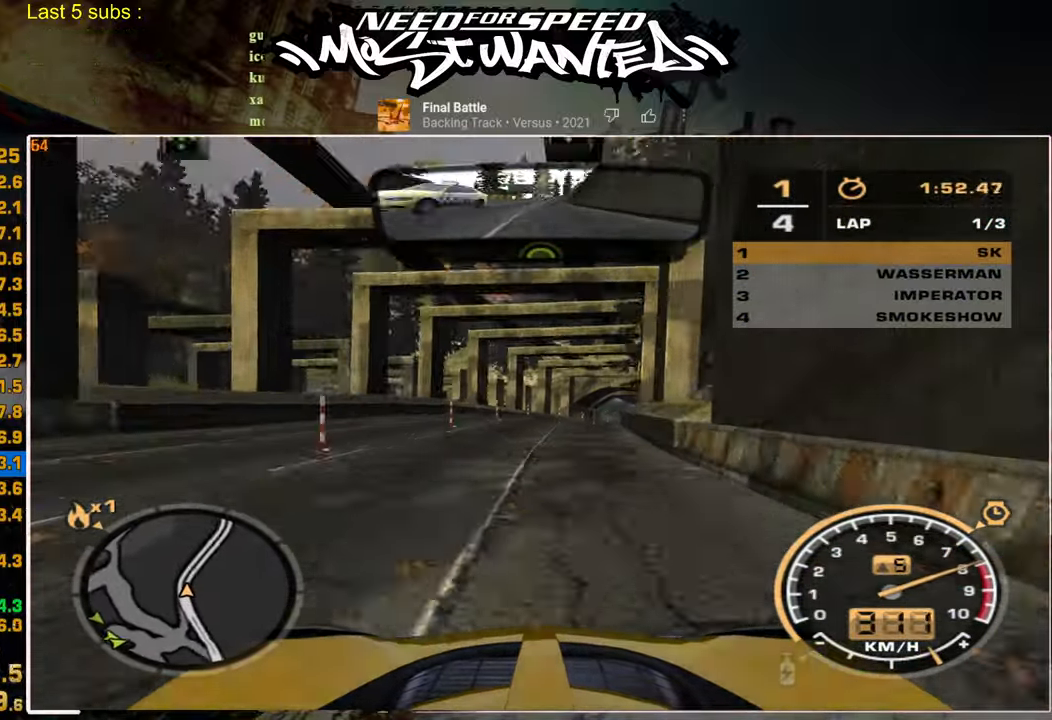
{"buttons": ["R2"], "right_stick": "center", "events": []}
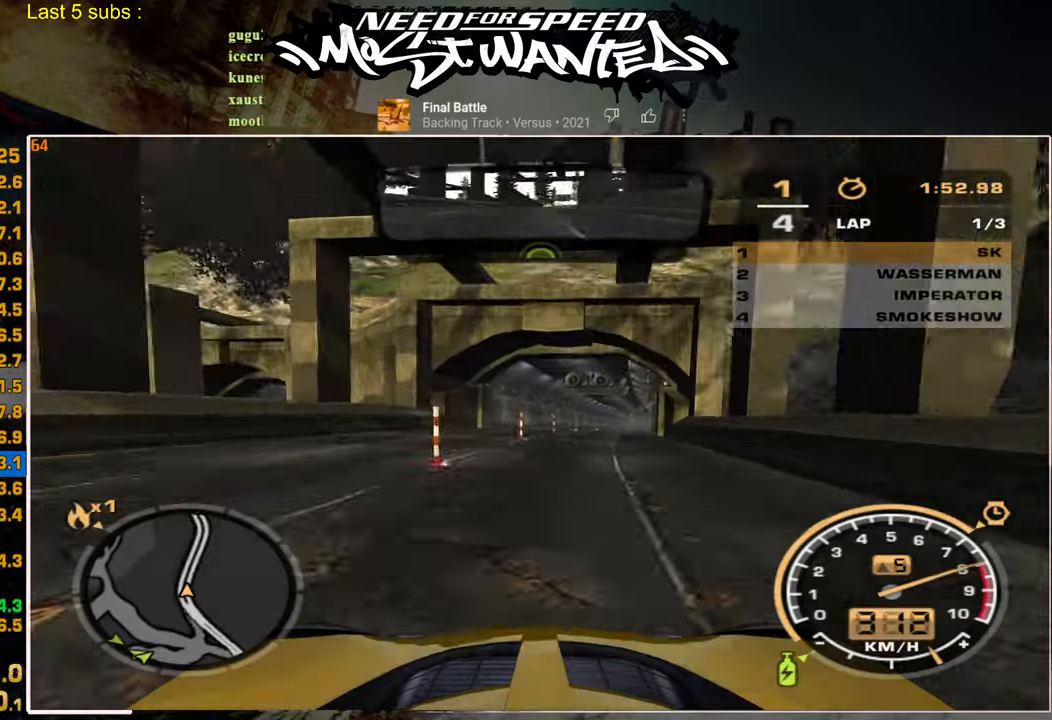
{"buttons": ["R2"], "right_stick": "center", "events": []}
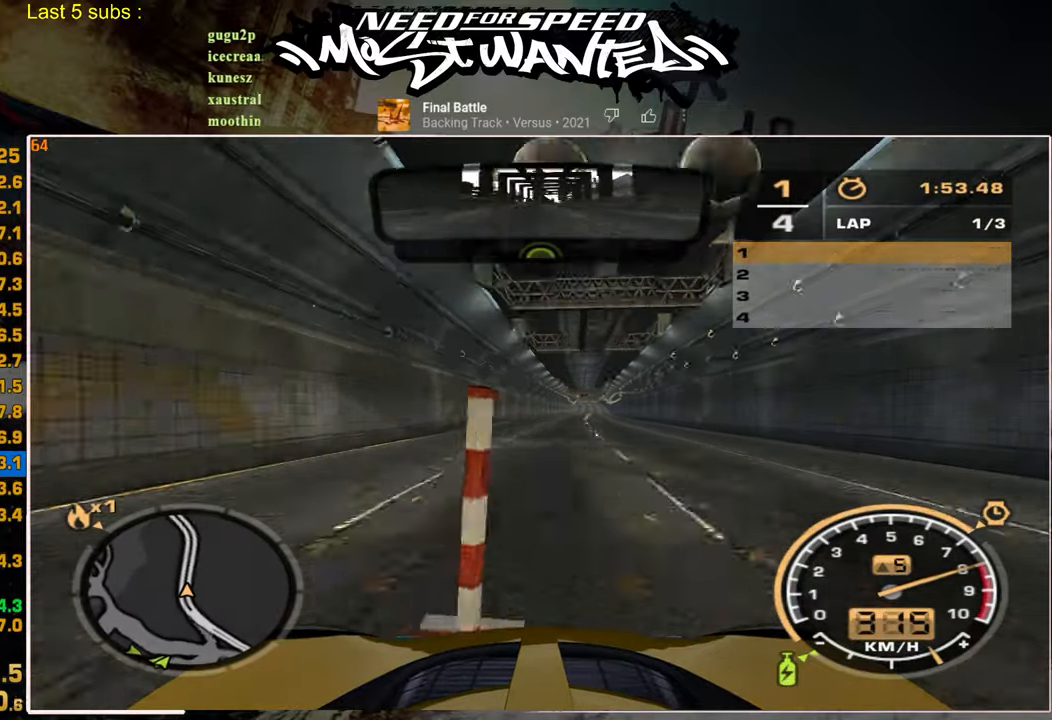
{"buttons": ["R2"], "right_stick": "center", "events": []}
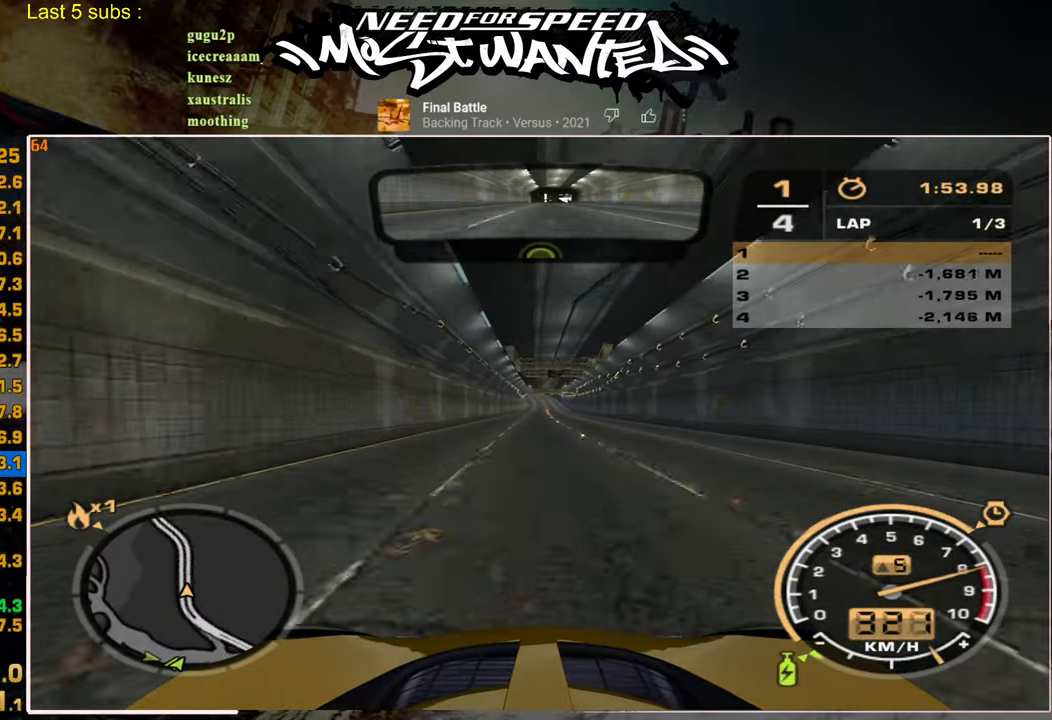
{"buttons": ["R2"], "right_stick": "center", "events": []}
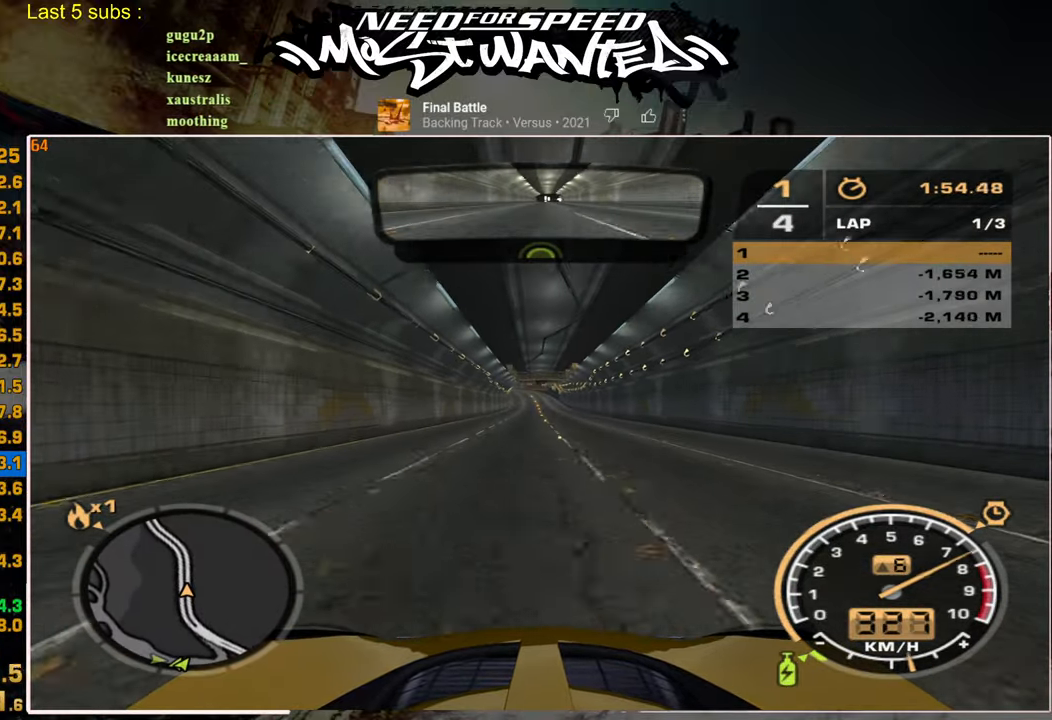
{"buttons": ["R2"], "right_stick": "center", "events": []}
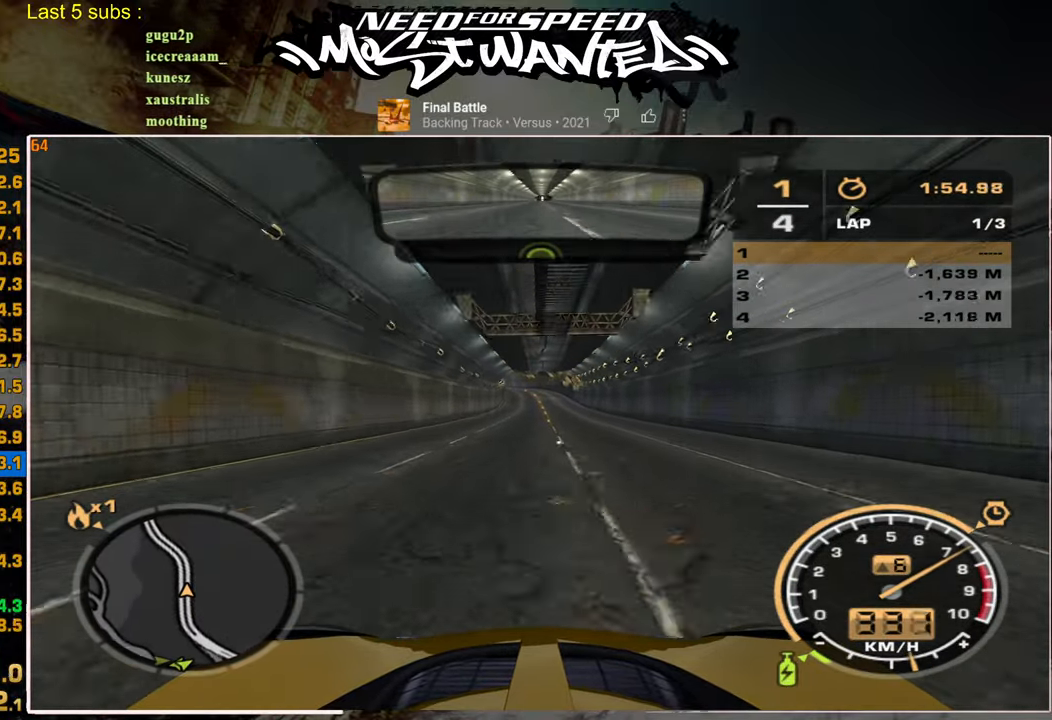
{"buttons": ["R2"], "right_stick": "center", "events": []}
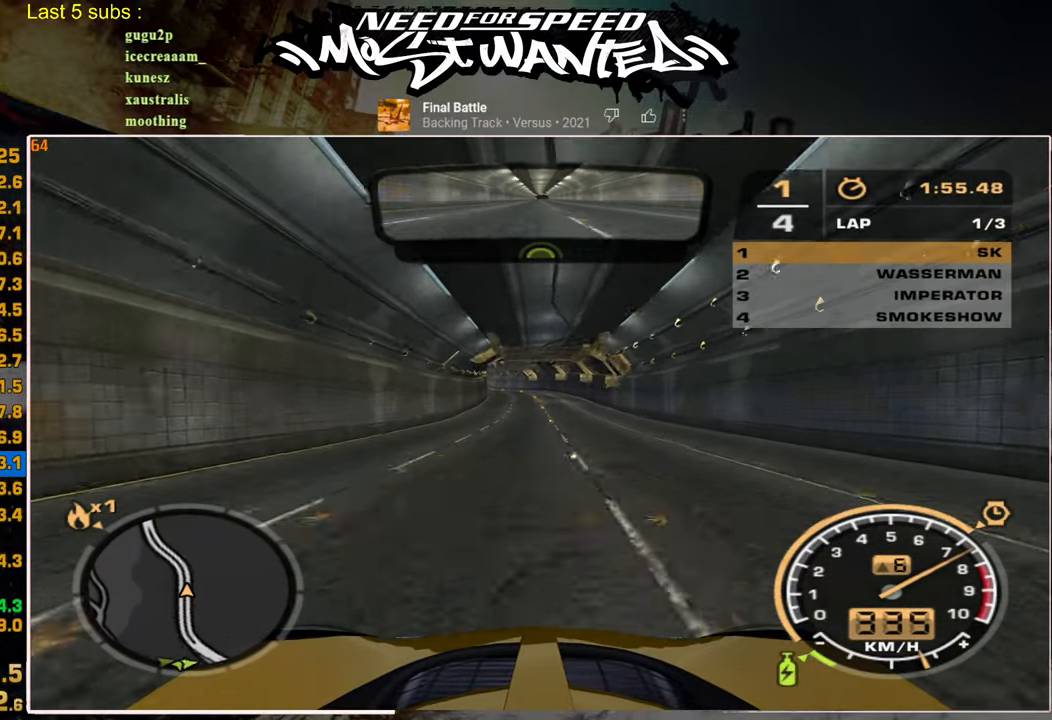
{"buttons": ["R2"], "right_stick": "center", "events": []}
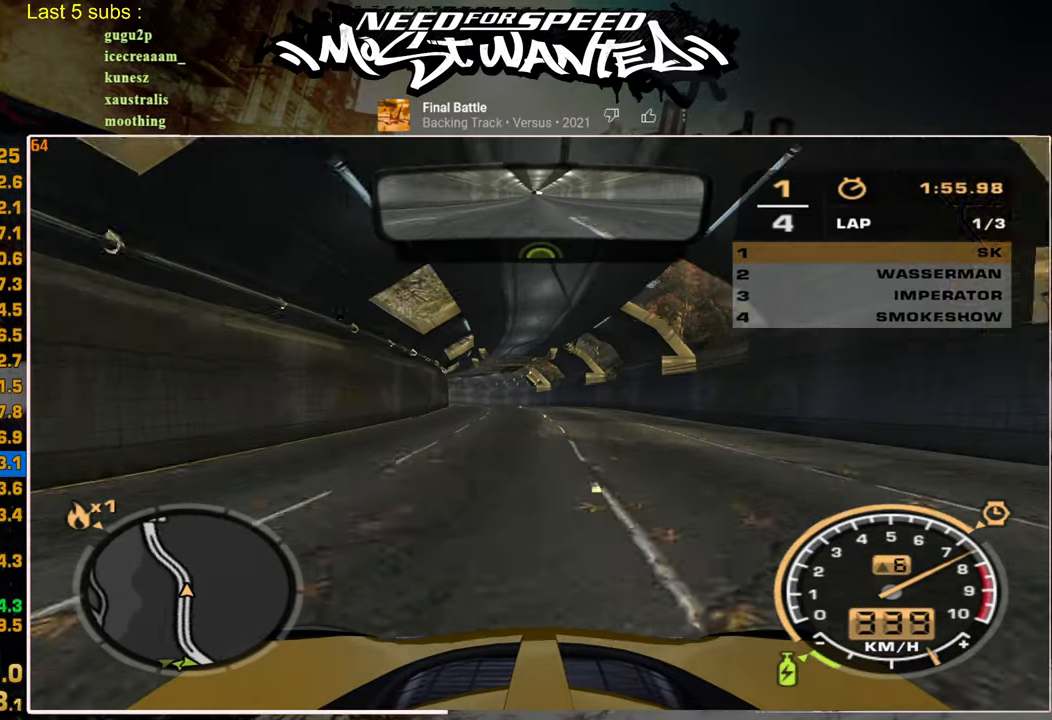
{"buttons": ["R2"], "right_stick": "center", "events": []}
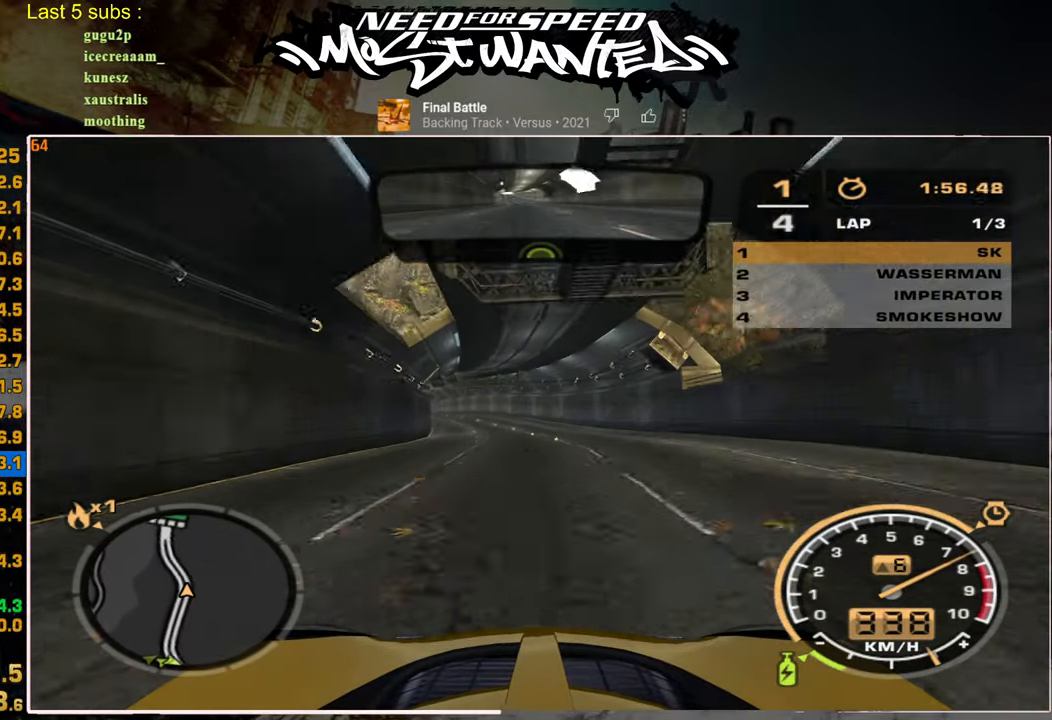
{"buttons": ["R2"], "right_stick": "center", "events": []}
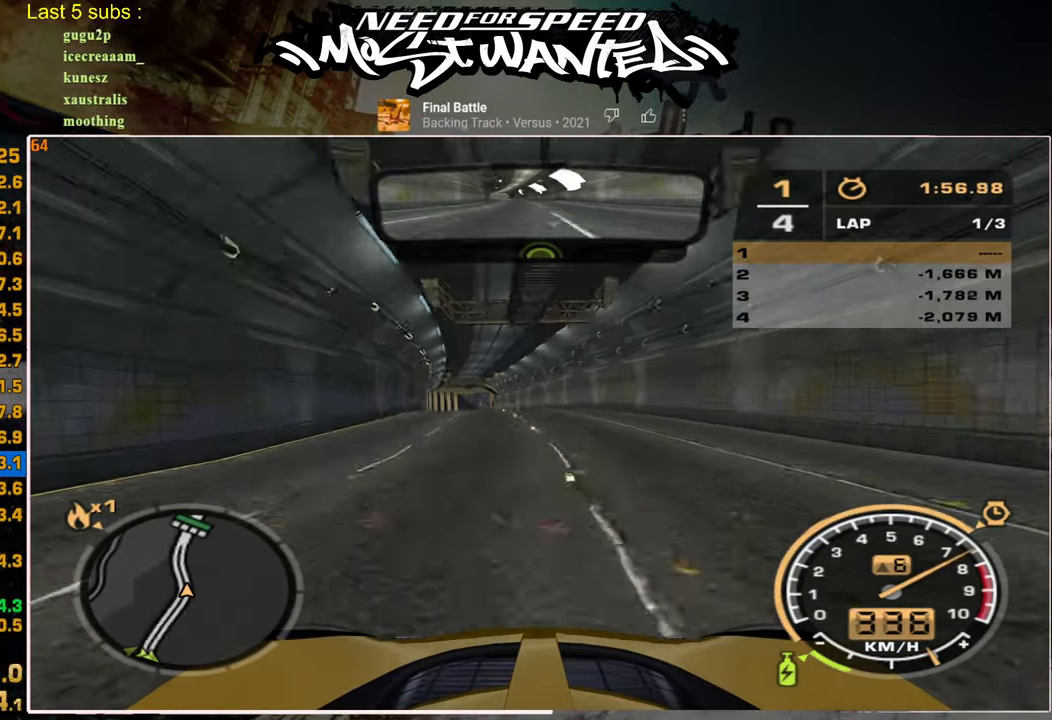
{"buttons": ["R2"], "right_stick": "center", "events": []}
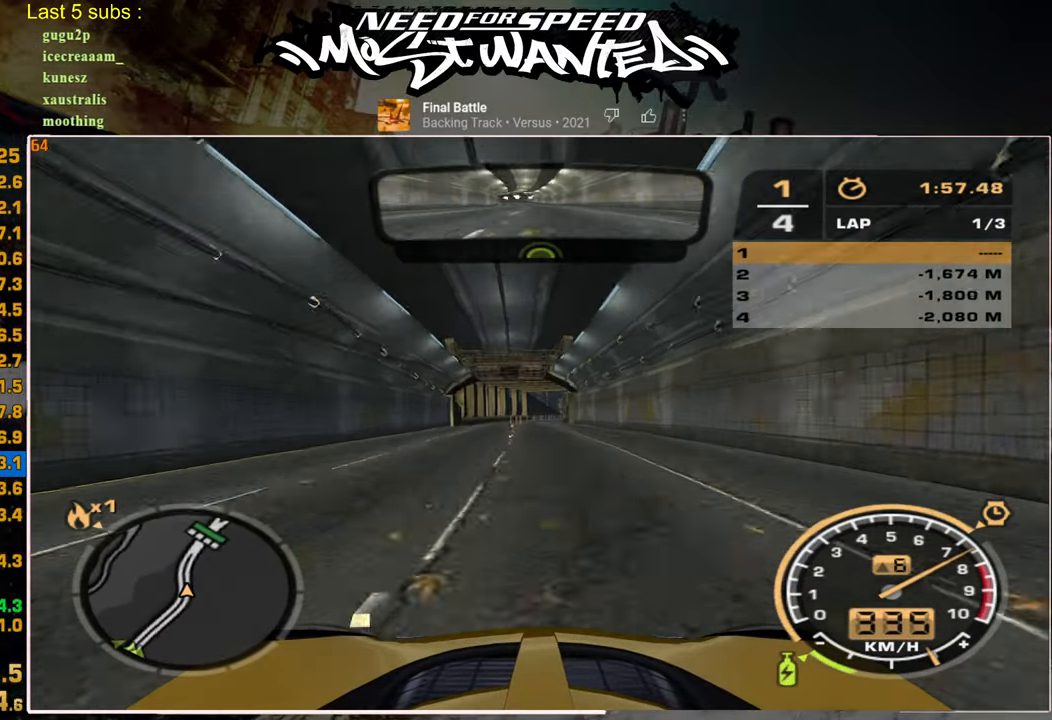
{"buttons": ["R2"], "right_stick": "center", "events": []}
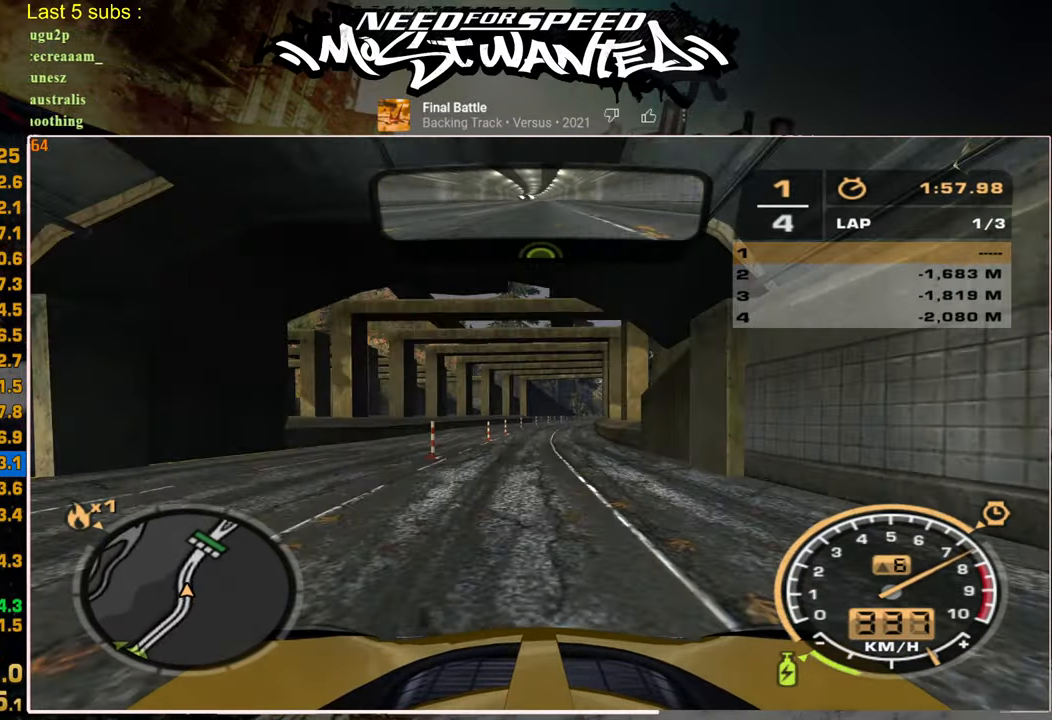
{"buttons": ["R2"], "right_stick": "center", "events": []}
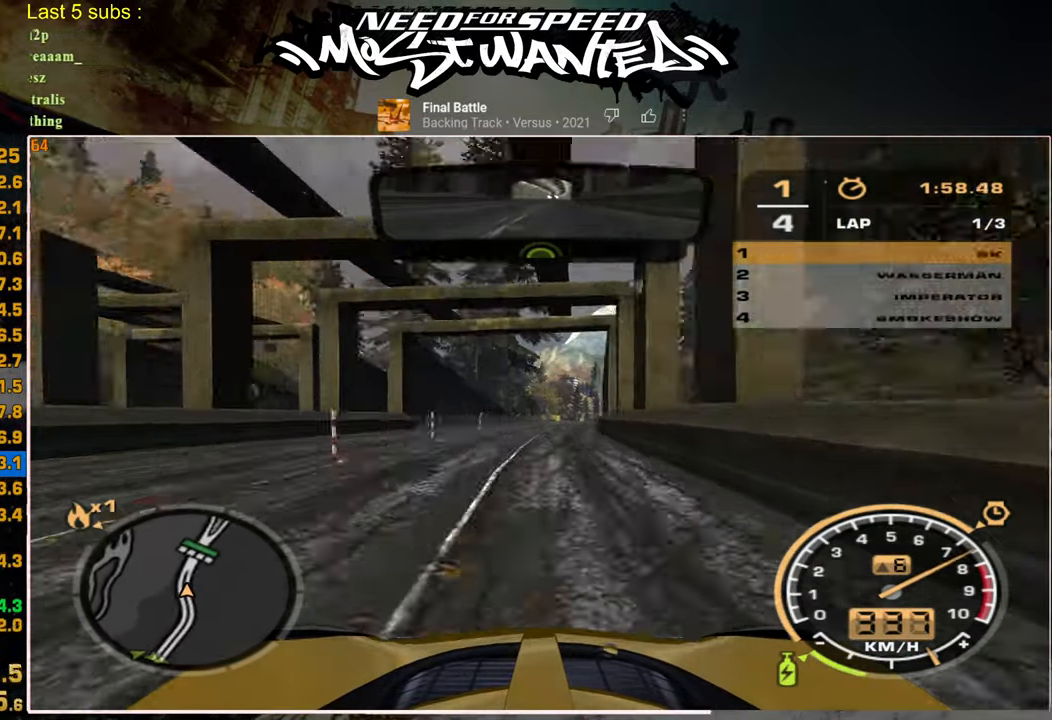
{"buttons": ["R2", "R3"], "right_stick": "center", "events": [[450, "R3", "down"]]}
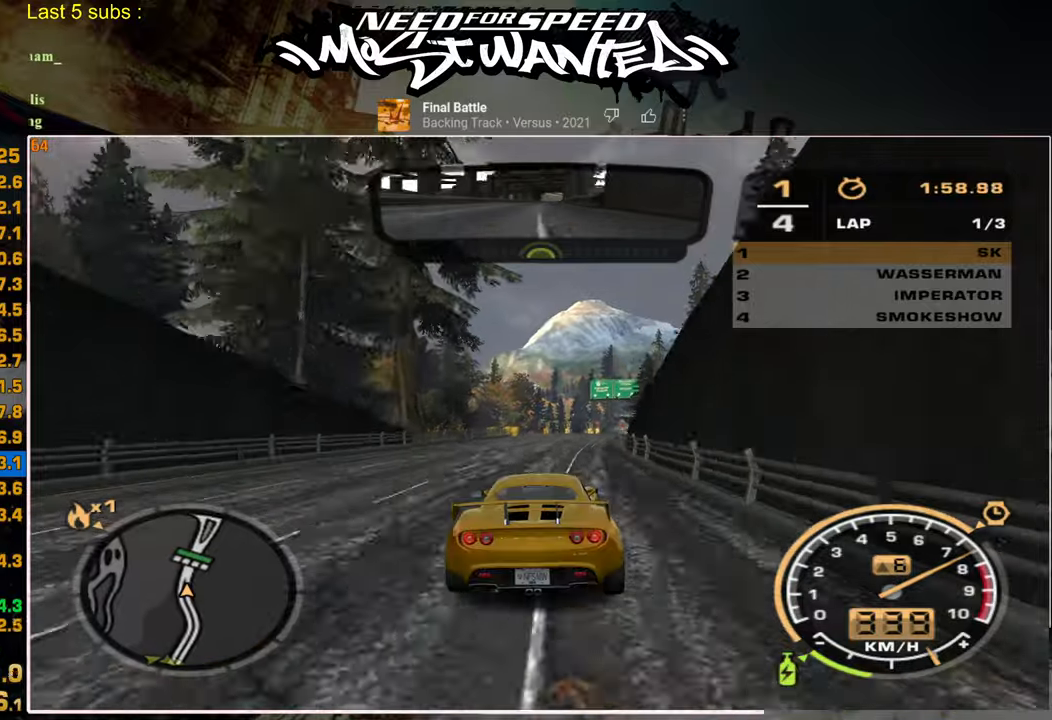
{"buttons": ["R2"], "right_stick": "center", "events": [[34, "R3", "up"], [117, "R3", "down"], [217, "R3", "up"]]}
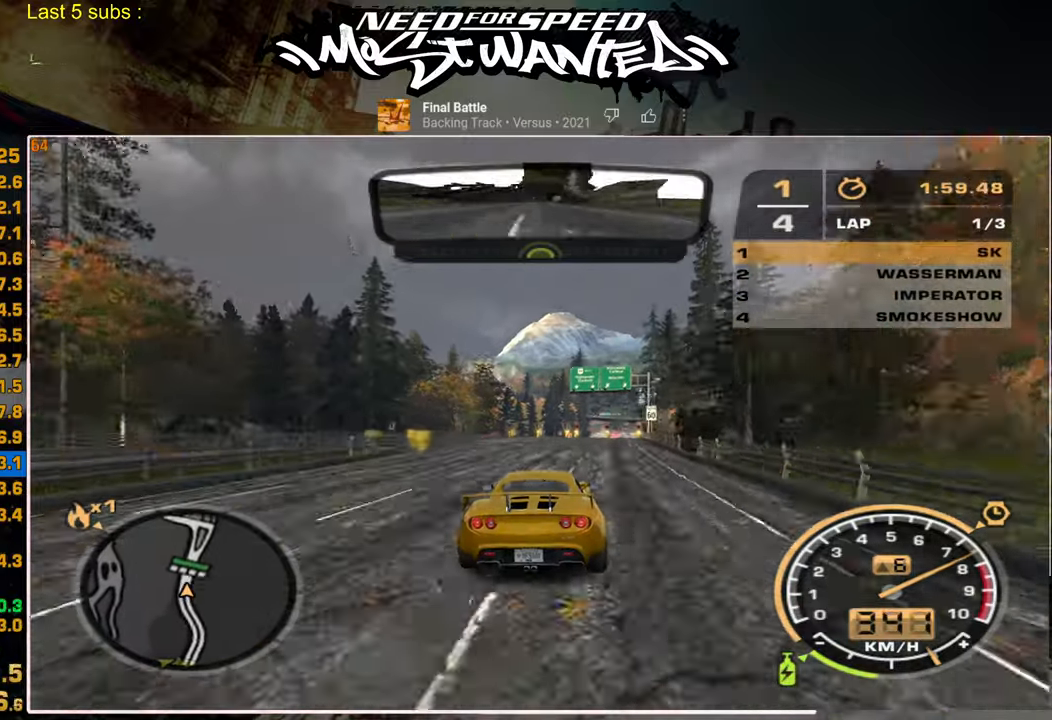
{"buttons": ["R2"], "right_stick": "center", "events": []}
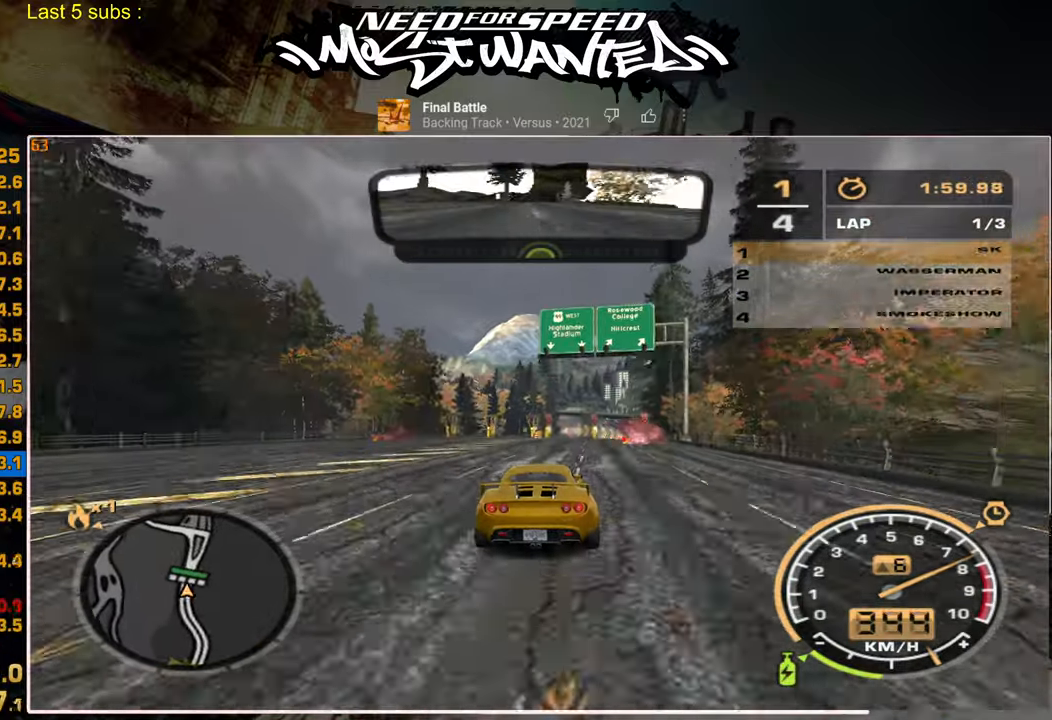
{"buttons": ["R2"], "right_stick": "center", "events": []}
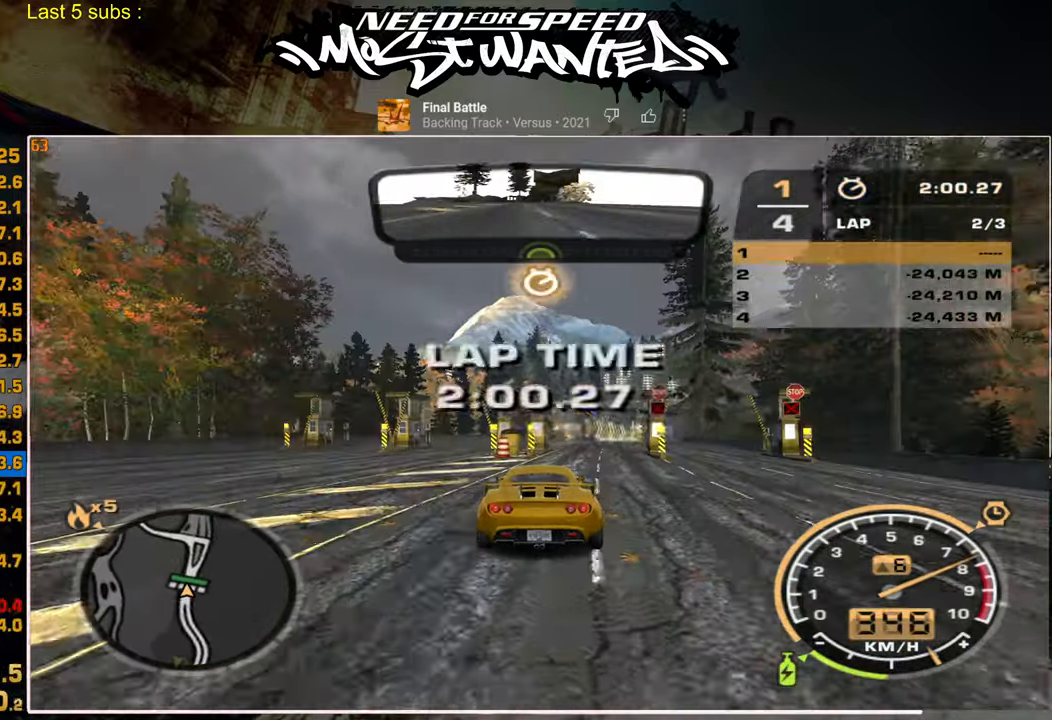
{"buttons": ["CROSS"], "right_stick": "center", "events": [[134, "R2", "up"], [234, "CROSS", "down"], [350, "CROSS", "up"], [450, "CROSS", "down"]]}
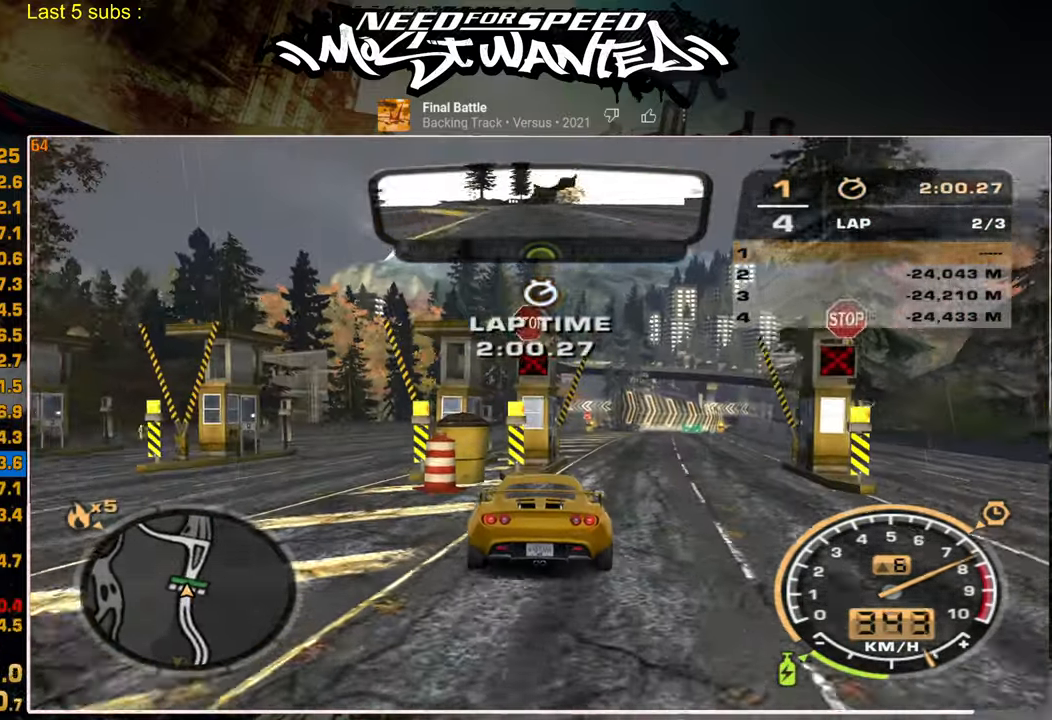
{"buttons": ["CROSS"], "right_stick": "center", "events": [[34, "CROSS", "up"], [117, "CROSS", "down"], [200, "CROSS", "up"], [284, "CROSS", "down"], [367, "CROSS", "up"], [450, "CROSS", "down"]]}
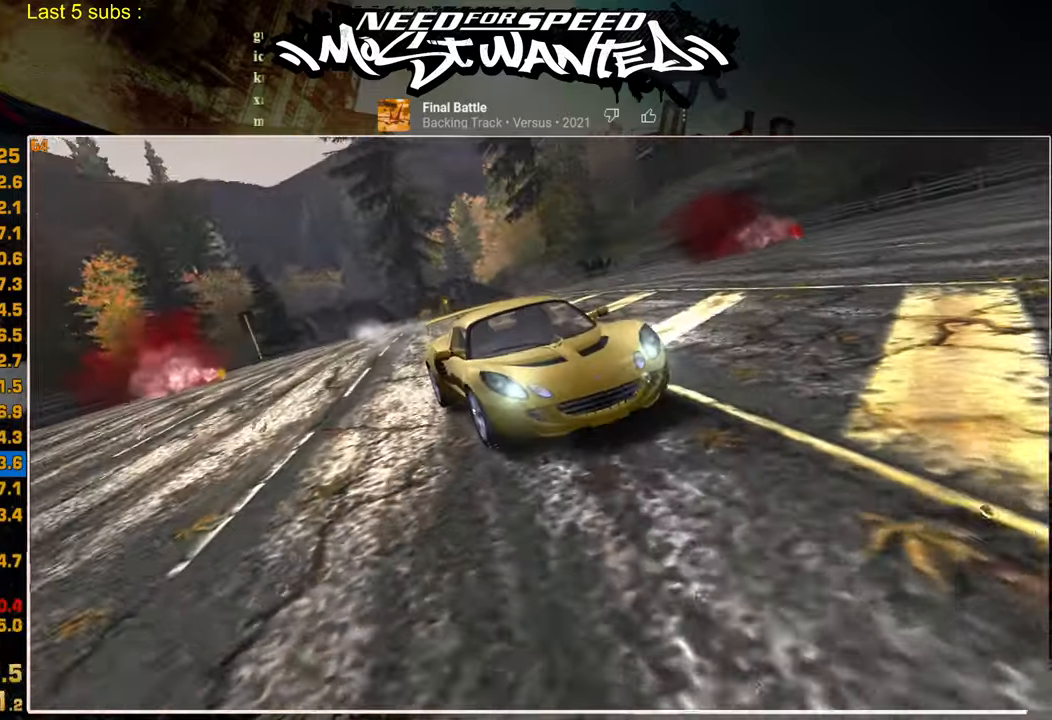
{"buttons": ["CROSS"], "right_stick": "center", "events": [[34, "CROSS", "up"], [117, "CROSS", "down"], [217, "CROSS", "up"], [284, "CROSS", "down"], [384, "CROSS", "up"], [450, "CROSS", "down"]]}
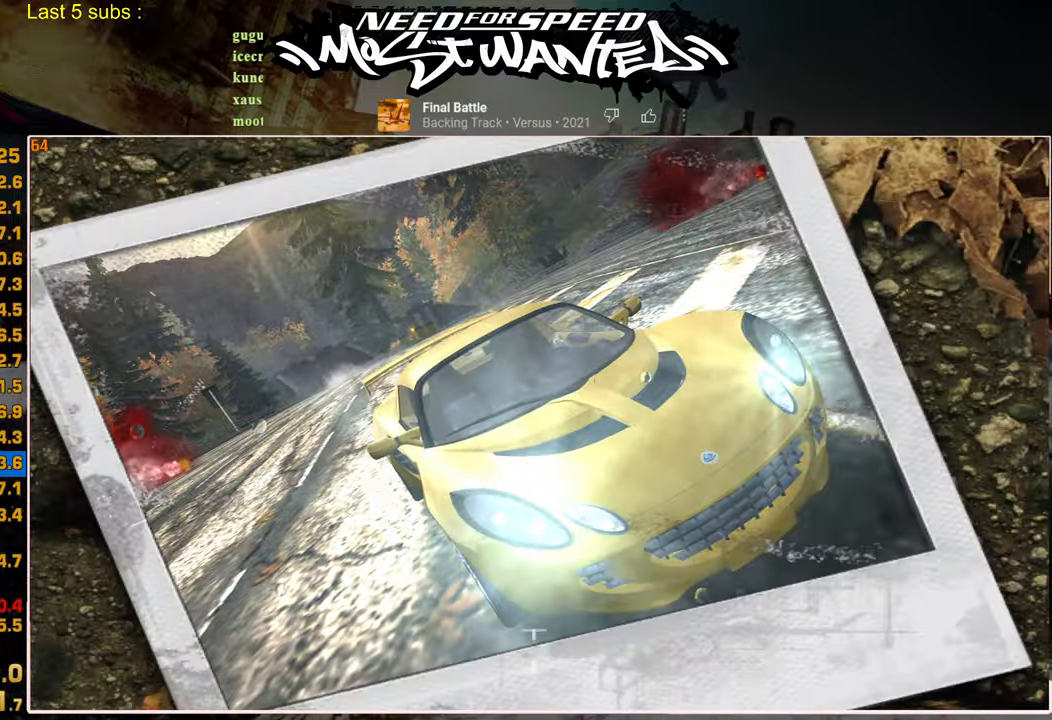
{"buttons": ["CROSS"], "right_stick": "center", "events": [[34, "CROSS", "up"], [117, "CROSS", "down"], [200, "CROSS", "up"], [284, "CROSS", "down"], [350, "CROSS", "up"], [434, "CROSS", "down"]]}
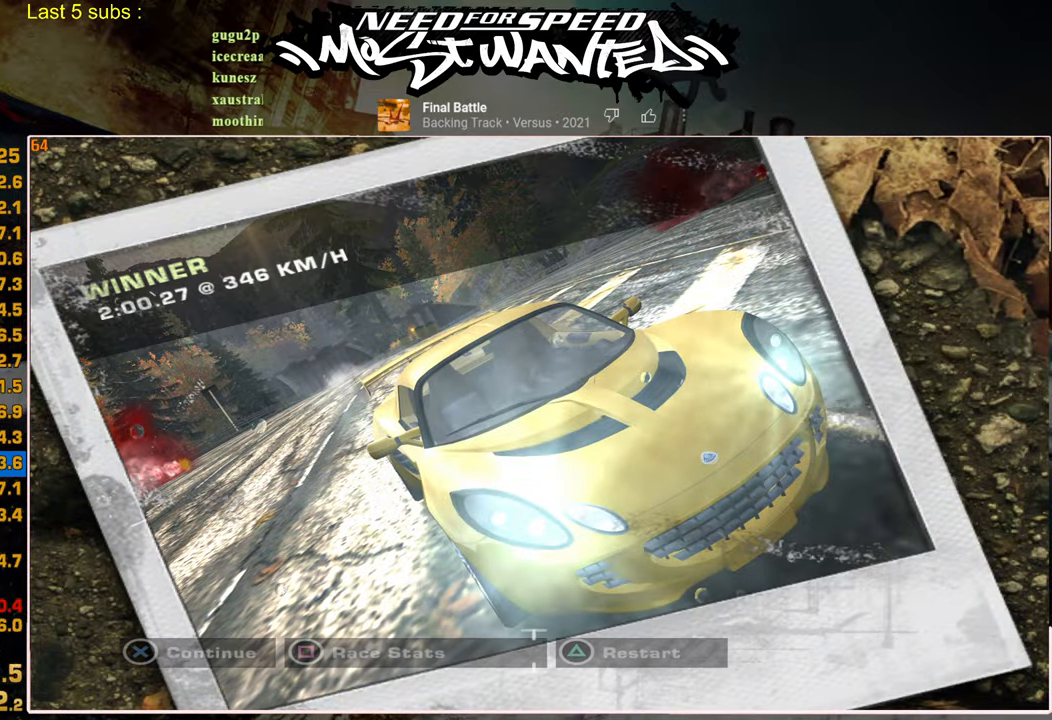
{"buttons": [], "right_stick": "center", "events": [[50, "CROSS", "up"]]}
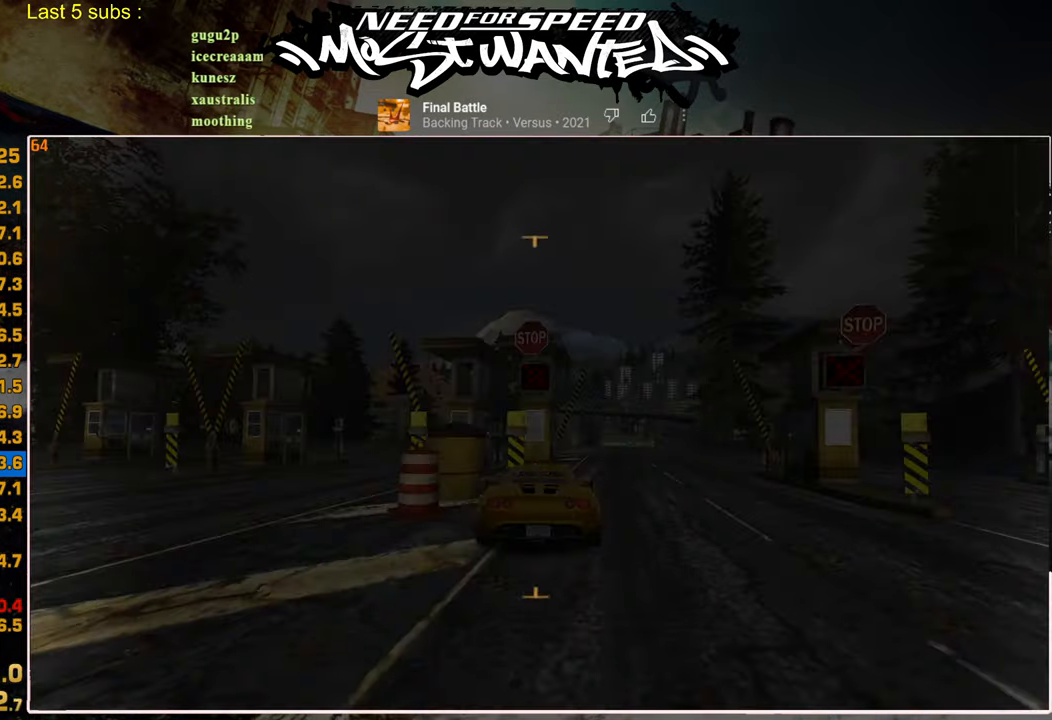
{"buttons": [], "right_stick": "center", "events": []}
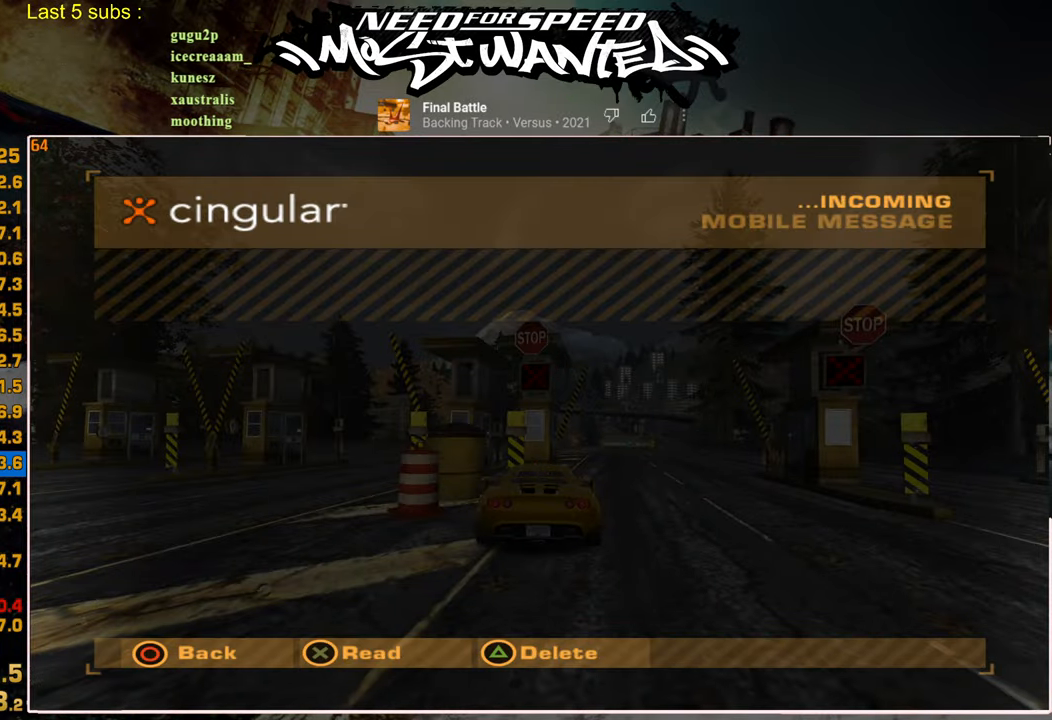
{"buttons": [], "right_stick": "center", "events": []}